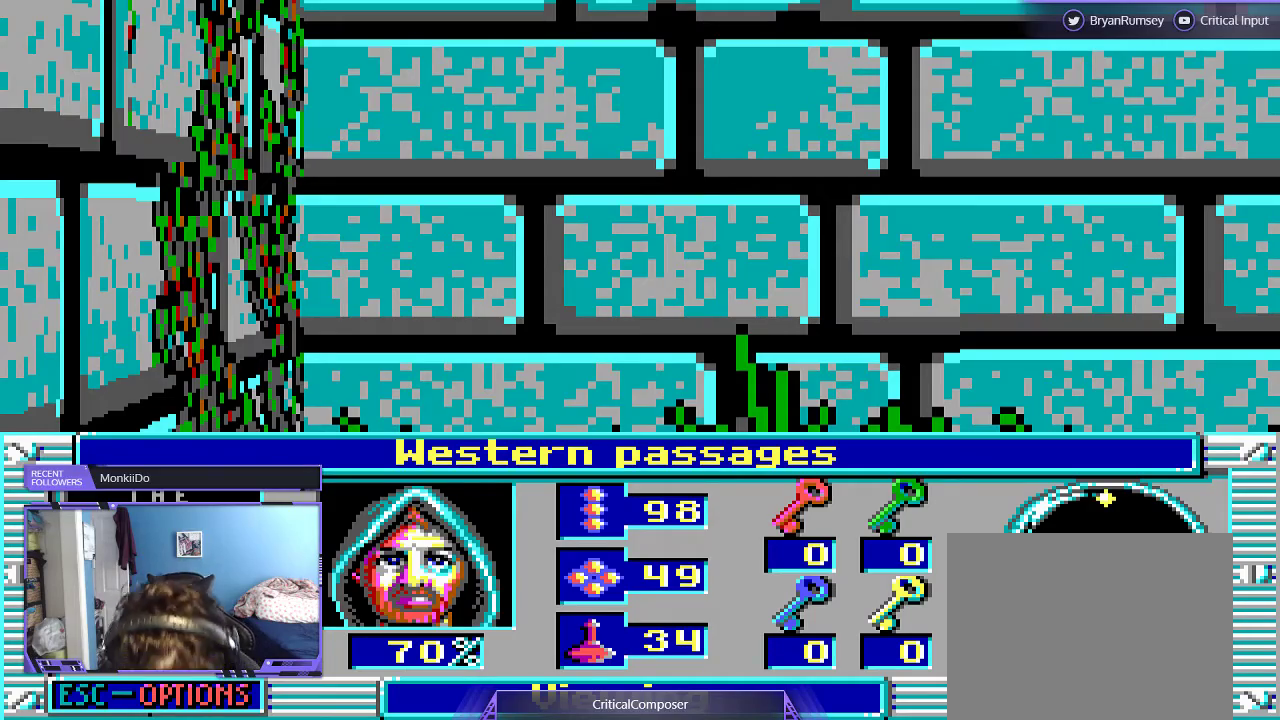
Gameplay with a controller (Xbox layout); each line is a JSON object with the inputs held at the frame after it. "events" lists button and stick changes between this image and that frame as [ms after this image, input, new state], when the widget could be followed in between. Not read: L1 L3 R1 R3 TOUCHPAD left_stick other_buttons right_stick.
{"buttons": ["R2"], "events": [[500, "R2", "down"]]}
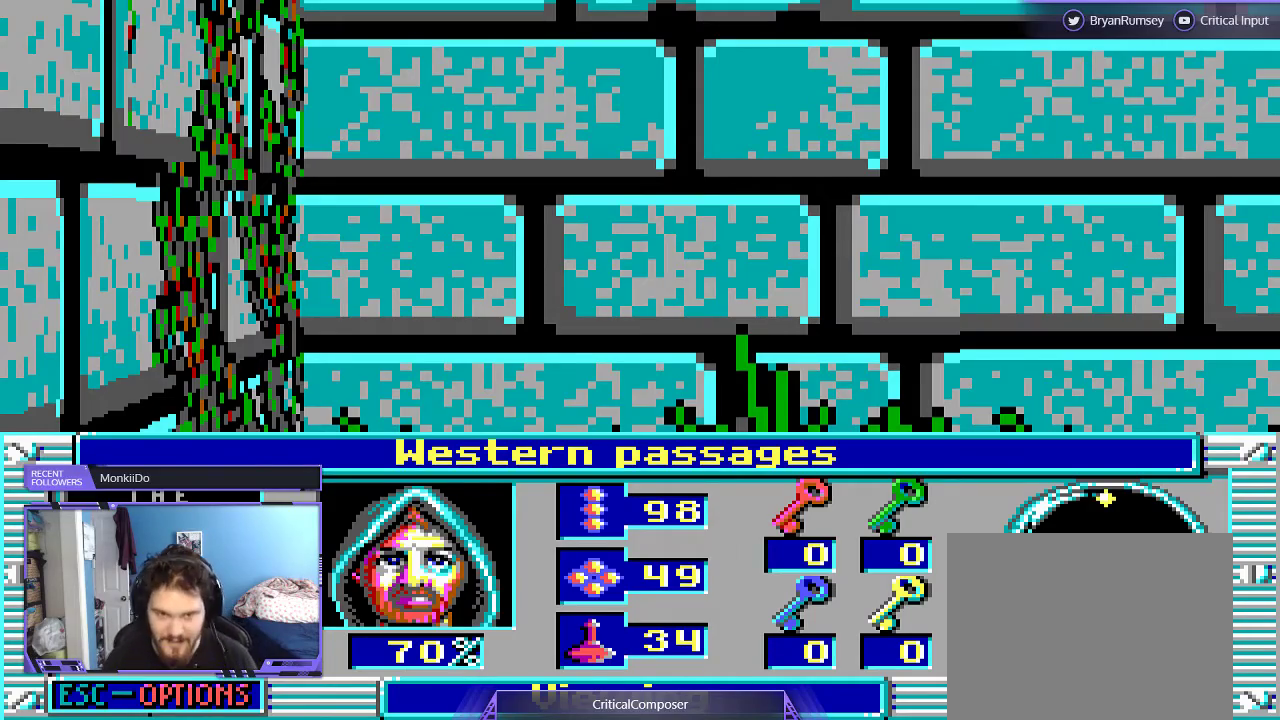
{"buttons": ["R2"], "events": [[167, "R2", "up"], [267, "R2", "down"], [400, "R2", "up"], [500, "R2", "down"]]}
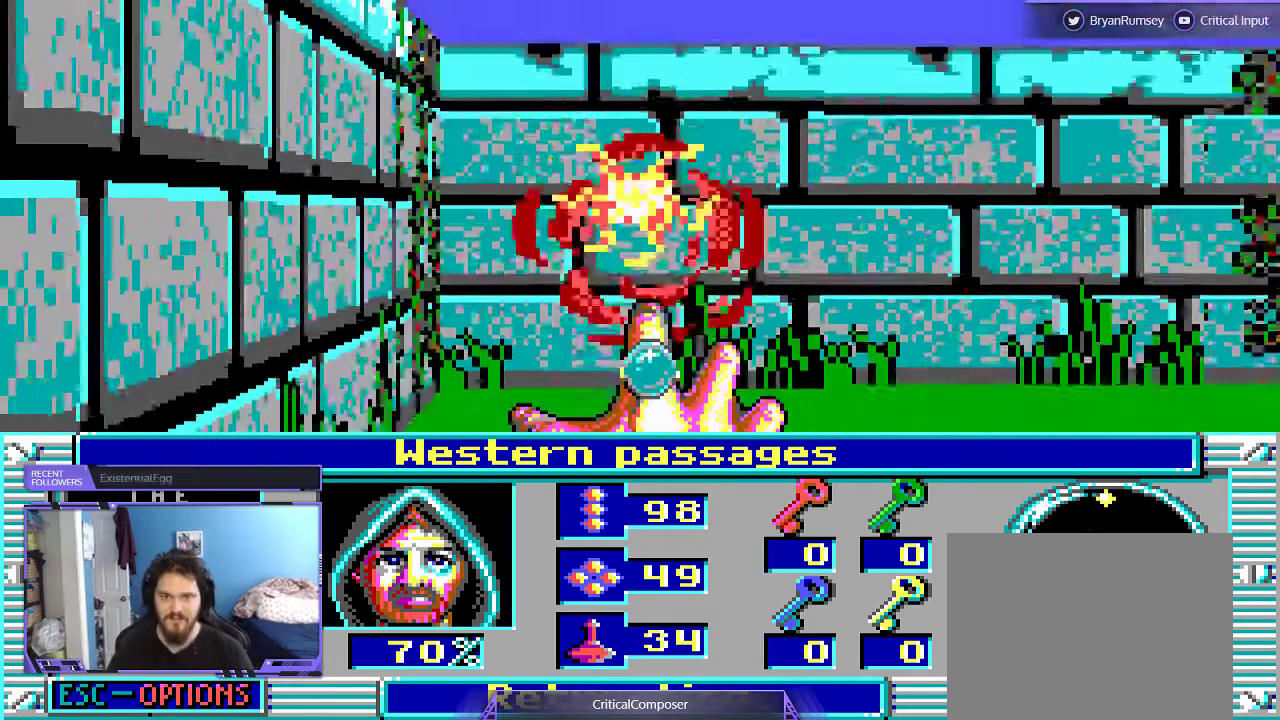
{"buttons": ["L2", "R2"], "events": [[133, "R2", "up"], [233, "R2", "down"], [367, "R2", "up"], [467, "R2", "down"], [500, "L2", "down"]]}
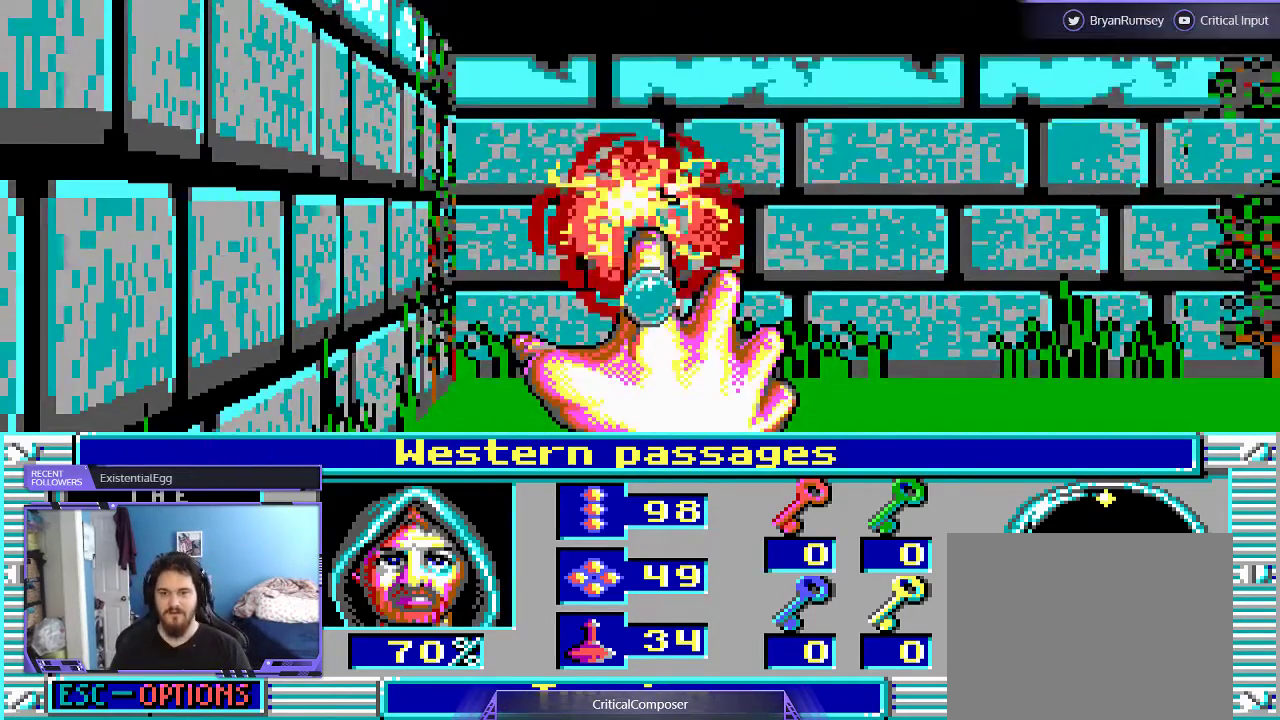
{"buttons": ["R2"], "events": [[100, "R2", "up"], [200, "R2", "down"], [333, "R2", "up"], [400, "L2", "up"], [433, "R2", "down"]]}
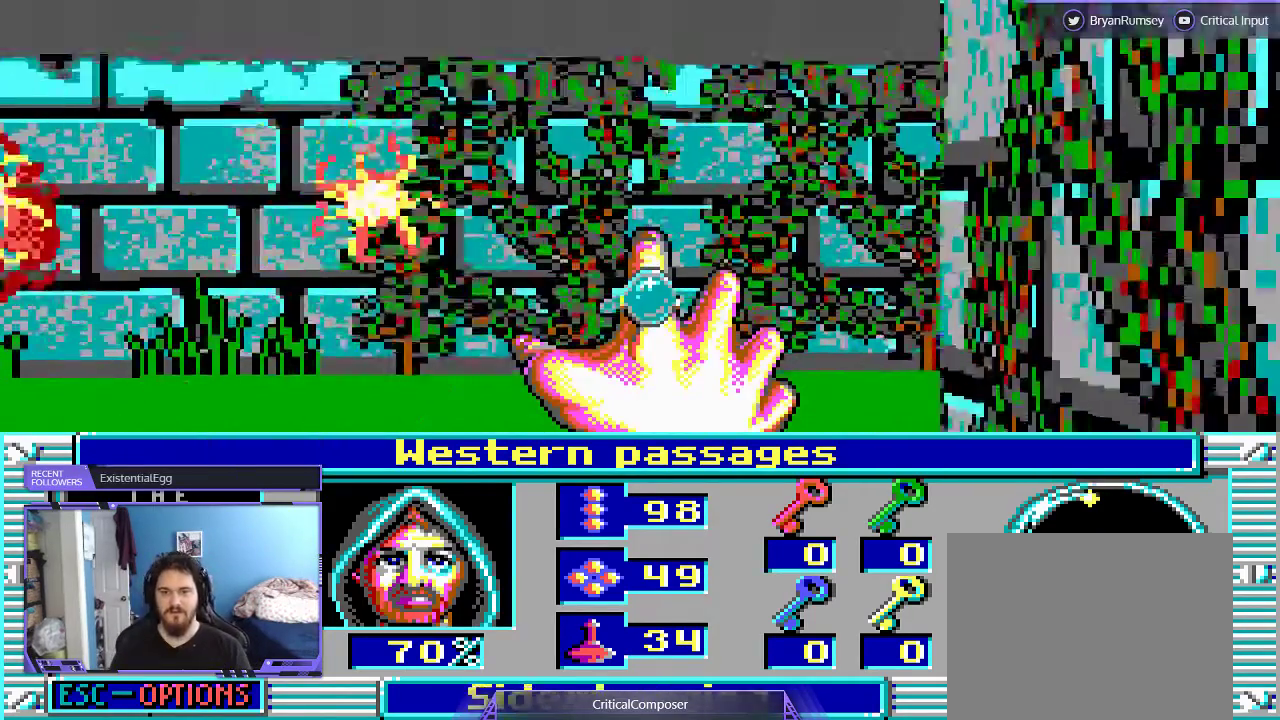
{"buttons": ["R2", "DPAD_UP"], "events": [[67, "R2", "up"], [167, "R2", "down"], [233, "DPAD_UP", "down"], [300, "R2", "up"], [400, "R2", "down"]]}
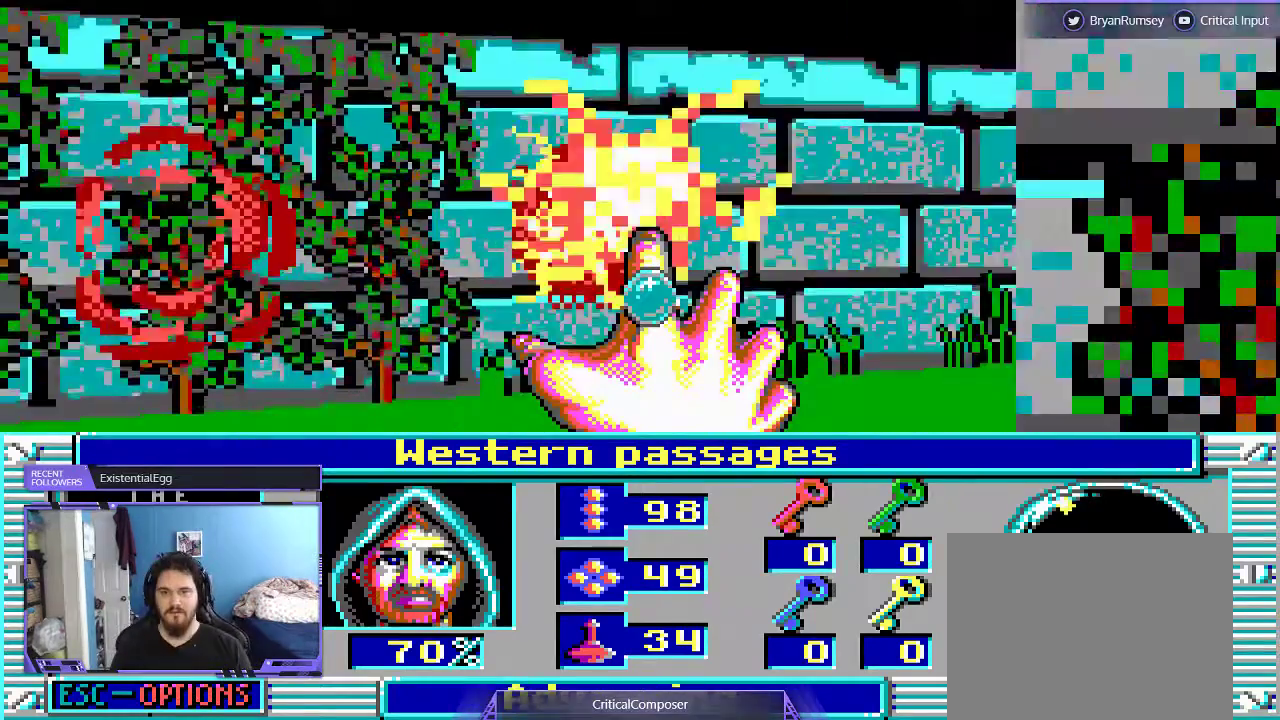
{"buttons": ["DPAD_UP"], "events": [[33, "R2", "up"], [100, "R2", "down"], [267, "R2", "up"], [367, "R2", "down"], [500, "R2", "up"]]}
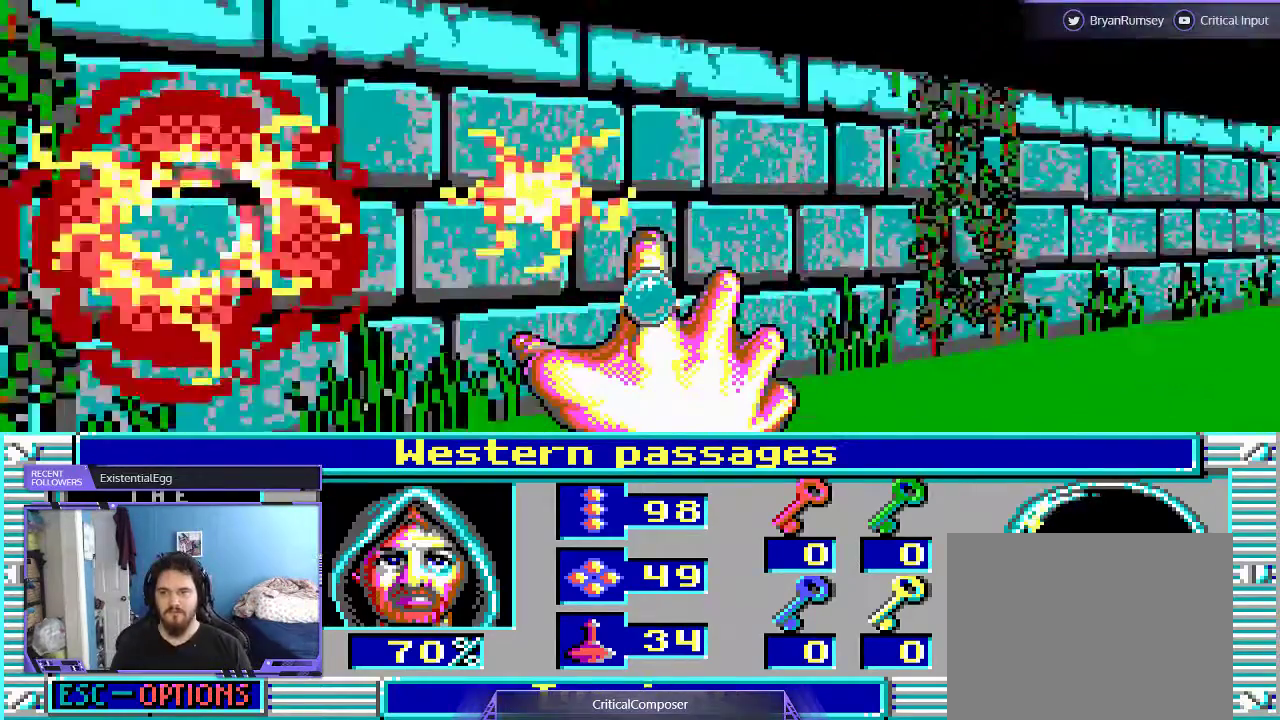
{"buttons": [], "events": [[67, "R2", "down"], [233, "R2", "up"], [267, "DPAD_UP", "up"], [333, "R2", "down"], [433, "R2", "up"]]}
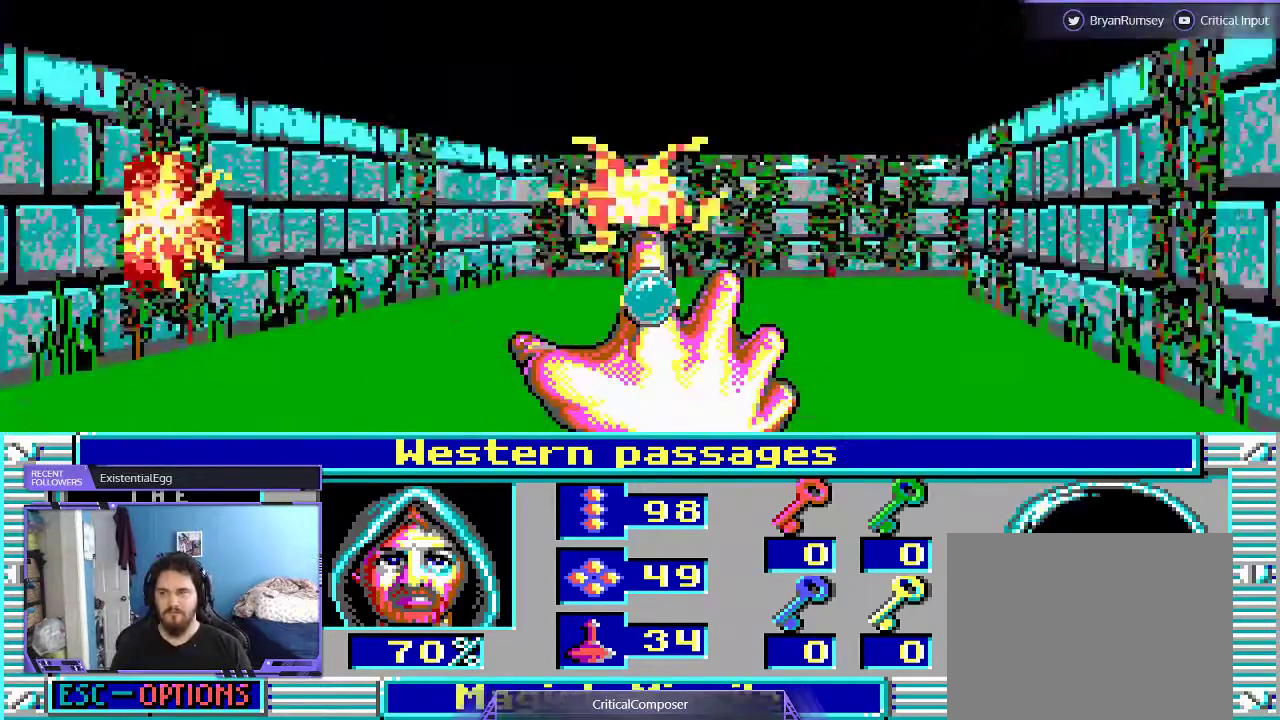
{"buttons": ["R2", "DPAD_UP"], "events": [[33, "R2", "down"], [200, "R2", "up"], [267, "R2", "down"], [300, "DPAD_UP", "down"], [400, "R2", "up"], [500, "R2", "down"]]}
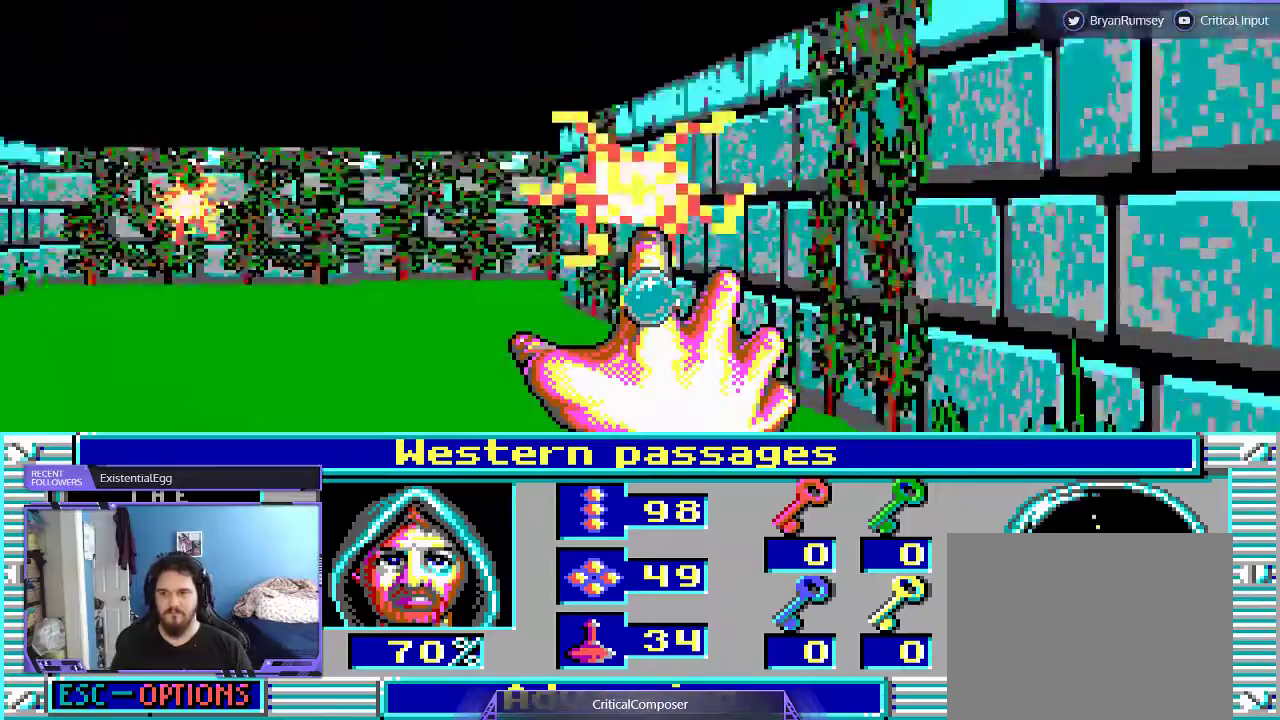
{"buttons": ["R2", "DPAD_UP"], "events": [[133, "R2", "up"], [200, "DPAD_UP", "up"], [200, "R2", "down"], [333, "R2", "up"], [367, "DPAD_UP", "down"], [400, "R2", "down"]]}
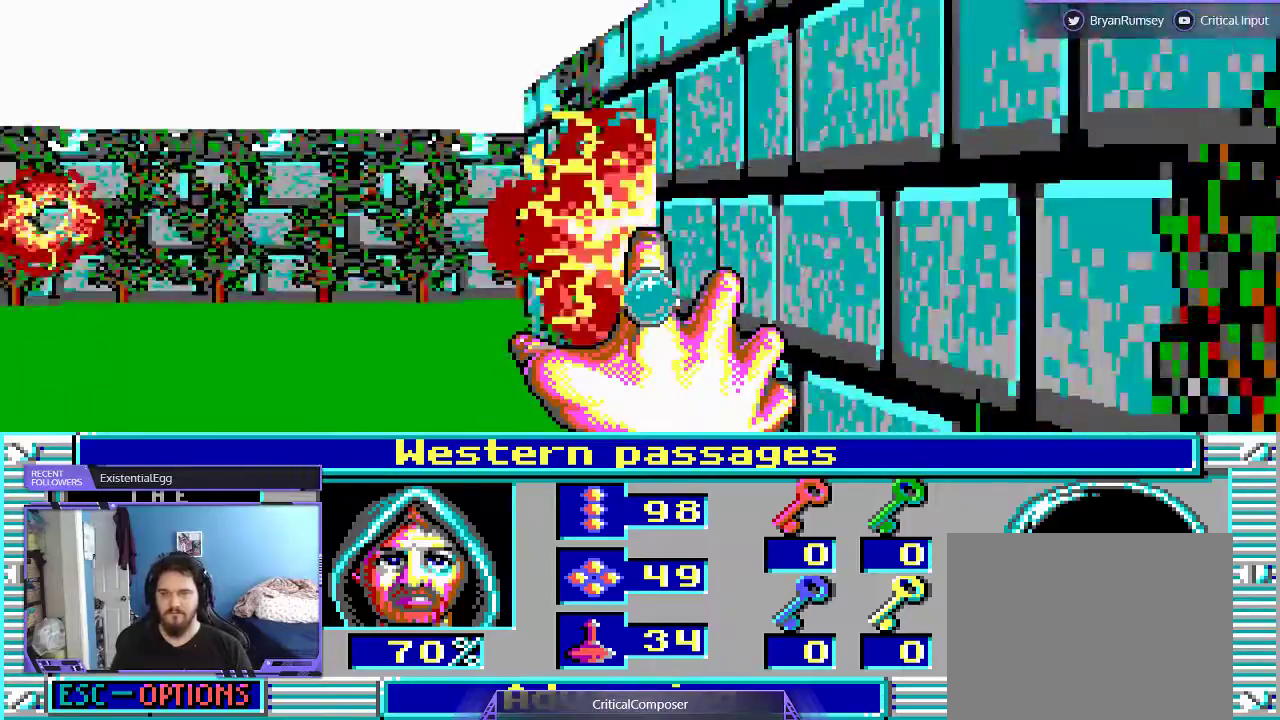
{"buttons": ["DPAD_UP"]}
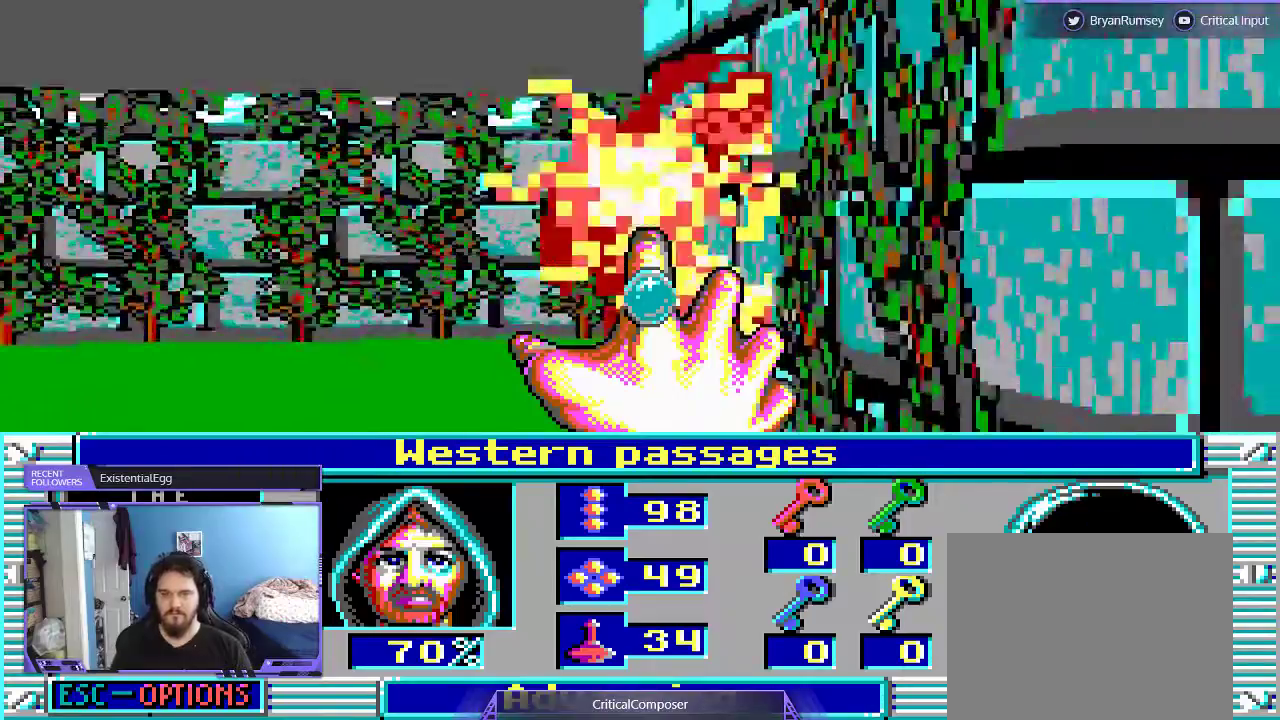
{"buttons": [], "events": [[100, "R2", "down"], [233, "R2", "up"], [333, "R2", "down"], [400, "DPAD_UP", "up"], [500, "R2", "up"]]}
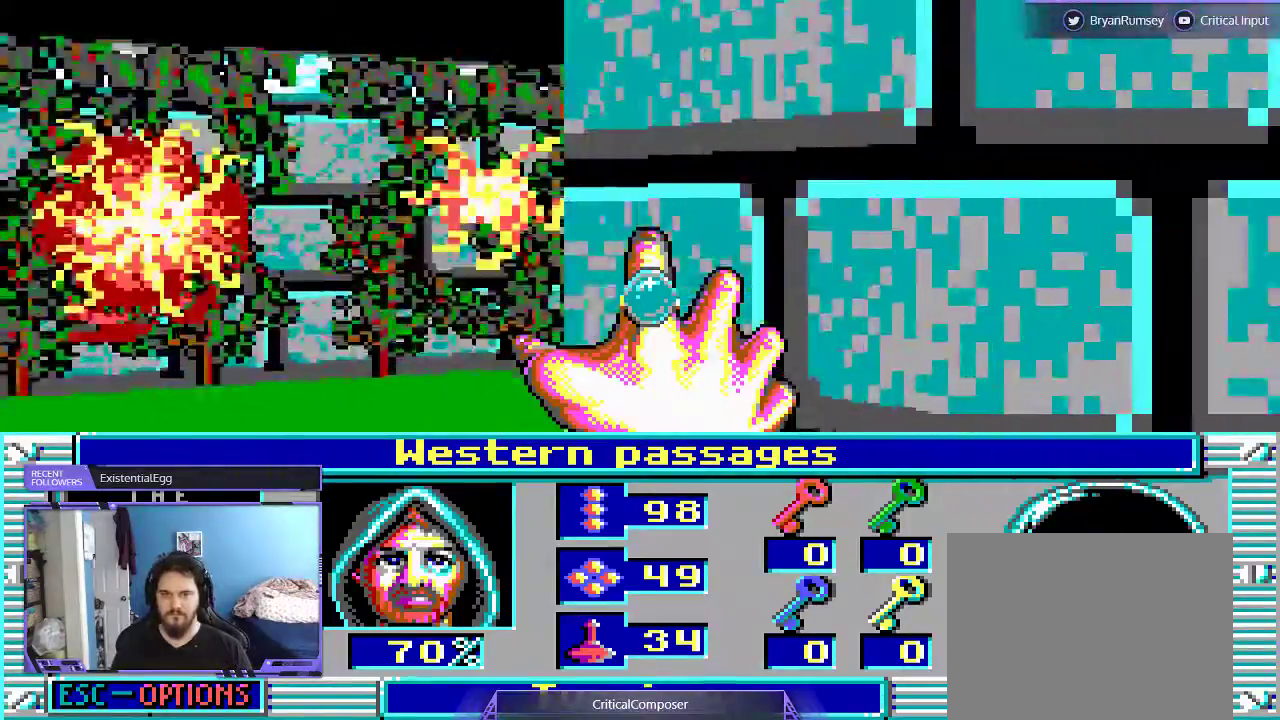
{"buttons": ["DPAD_RIGHT"], "events": [[67, "R2", "down"], [200, "R2", "up"], [500, "DPAD_RIGHT", "down"]]}
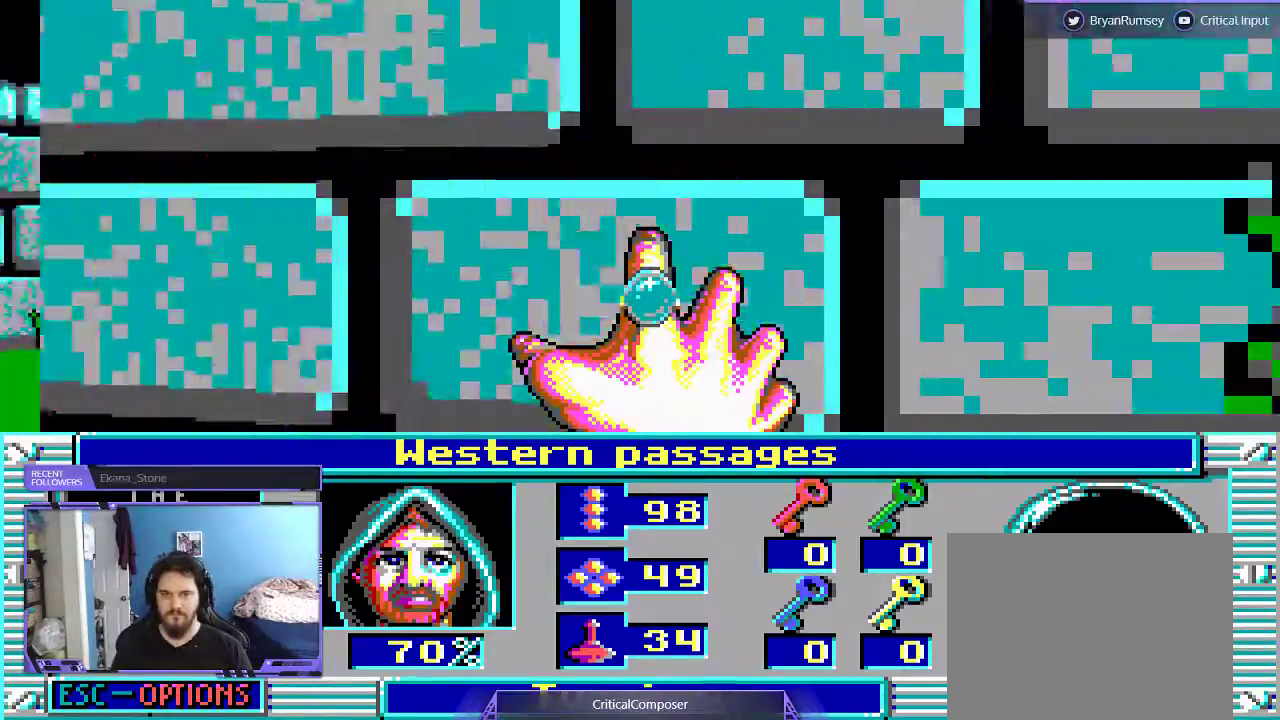
{"buttons": ["R2", "DPAD_UP", "DPAD_LEFT"]}
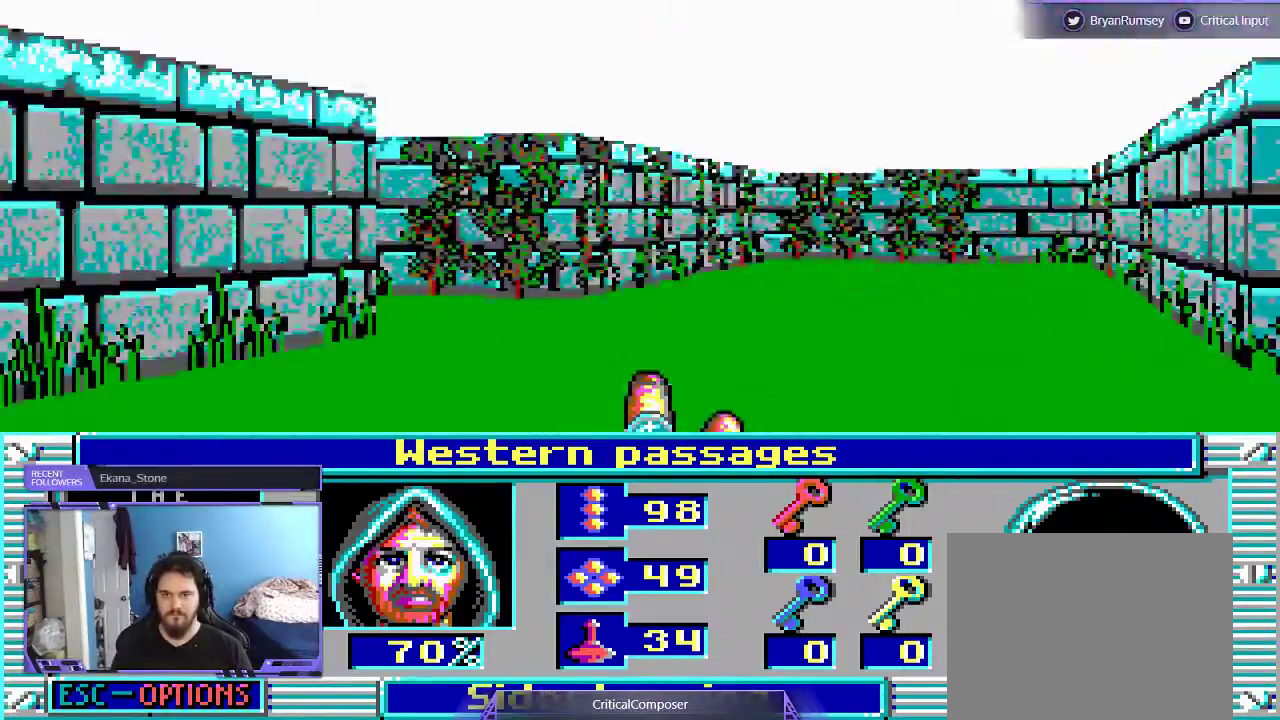
{"buttons": ["DPAD_UP"], "events": [[67, "R2", "up"], [133, "DPAD_UP", "up"], [133, "R2", "down"], [200, "DPAD_LEFT", "up"], [267, "R2", "up"], [333, "DPAD_UP", "down"], [367, "R2", "down"], [500, "R2", "up"]]}
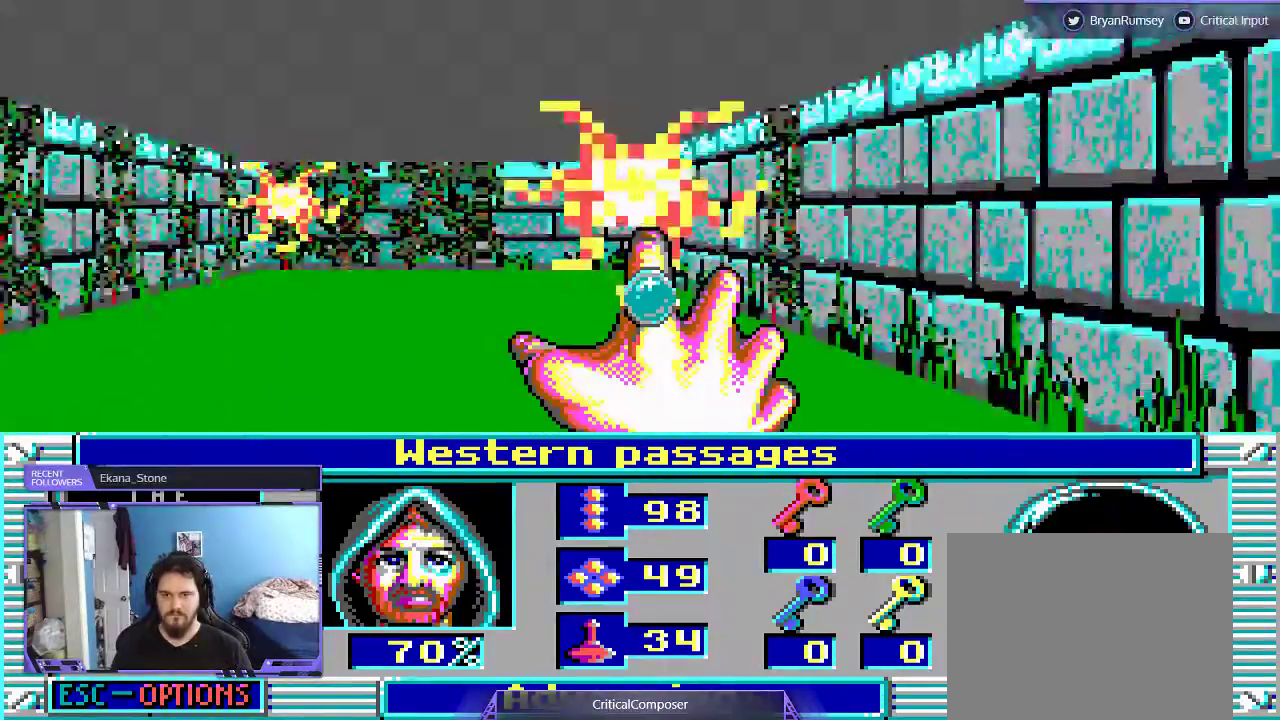
{"buttons": [], "events": [[67, "DPAD_UP", "up"], [67, "R2", "down"], [233, "R2", "up"]]}
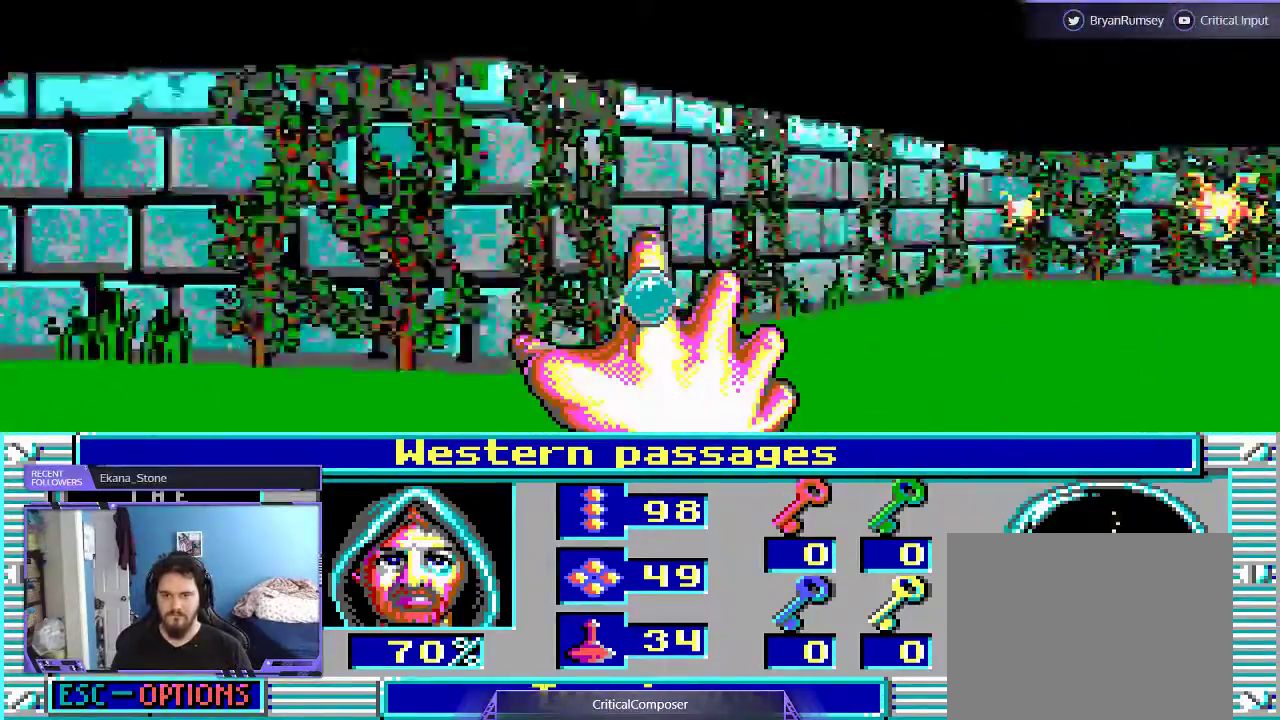
{"buttons": ["DPAD_UP"], "events": [[400, "DPAD_UP", "down"]]}
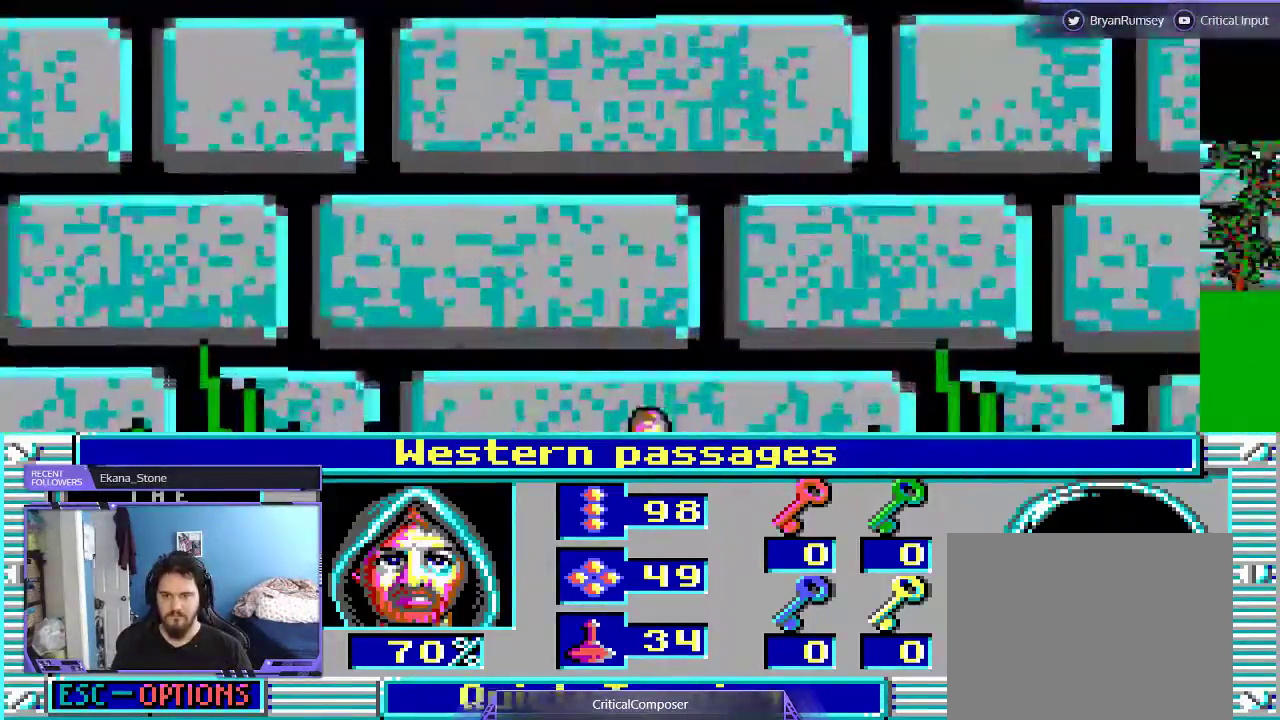
{"buttons": ["L2", "DPAD_UP"], "events": [[467, "L2", "down"]]}
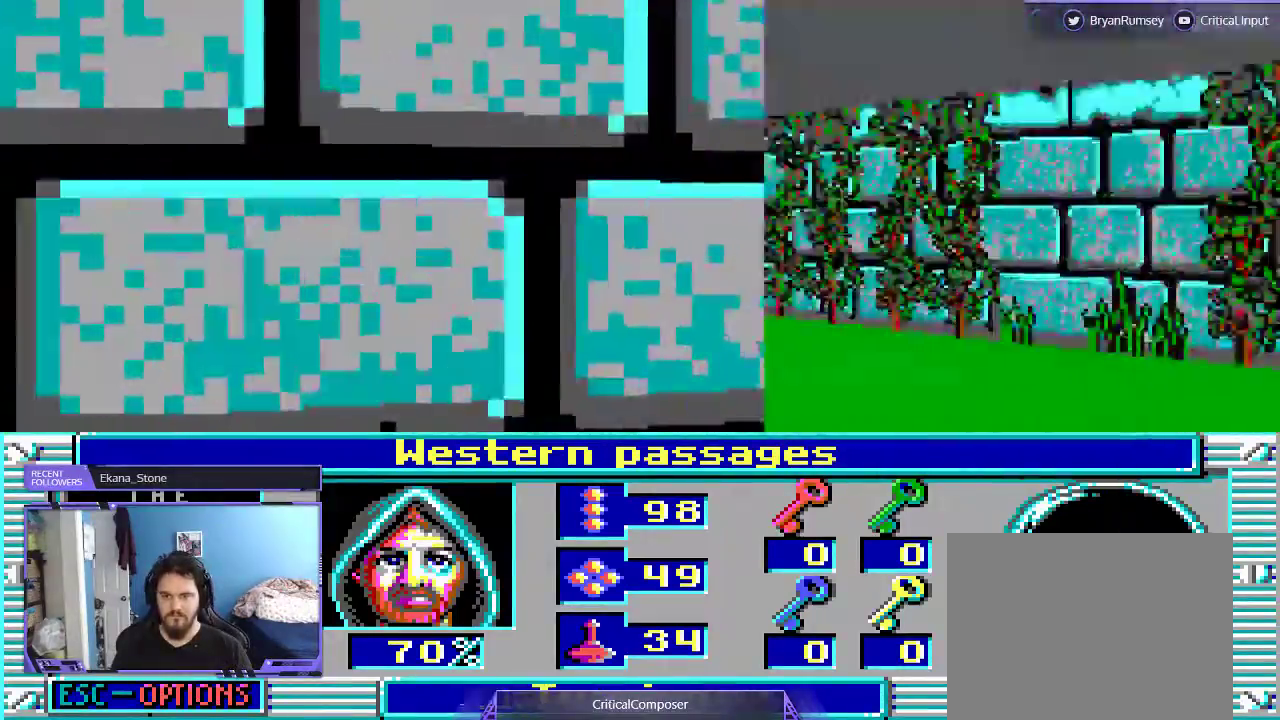
{"buttons": ["DPAD_UP"], "events": [[333, "L2", "up"]]}
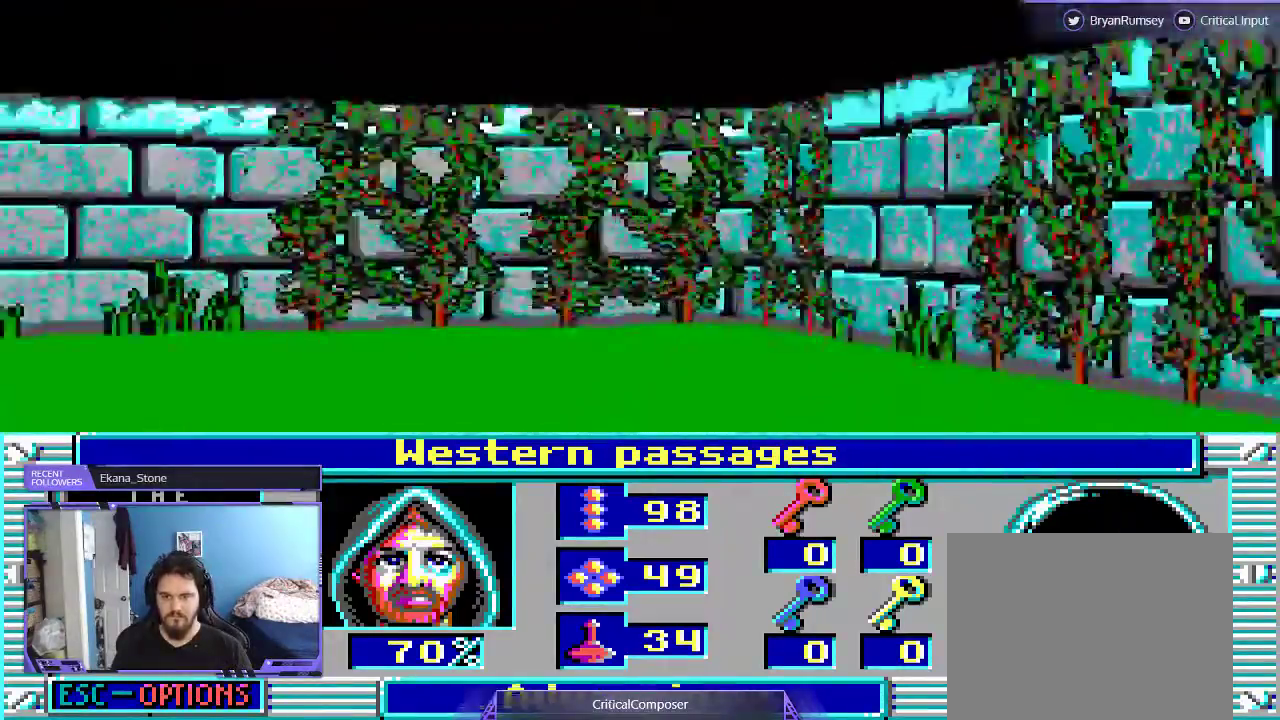
{"buttons": [], "events": [[33, "DPAD_UP", "up"]]}
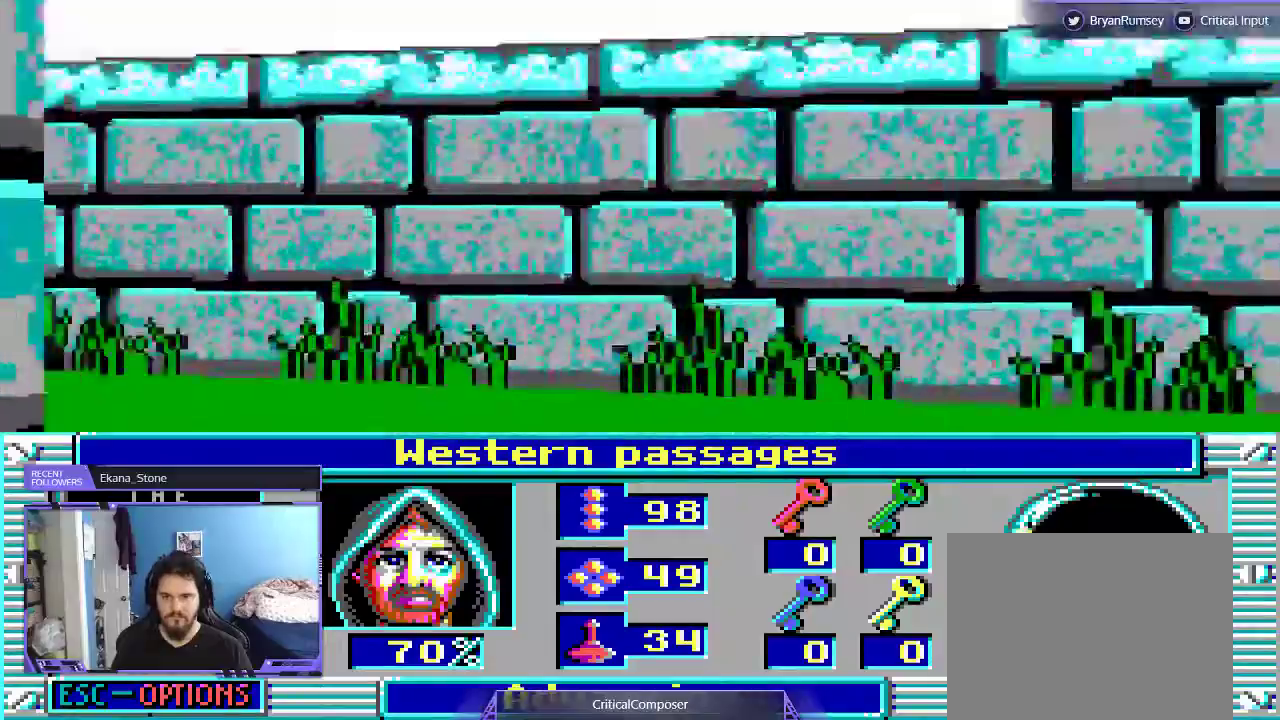
{"buttons": [], "events": []}
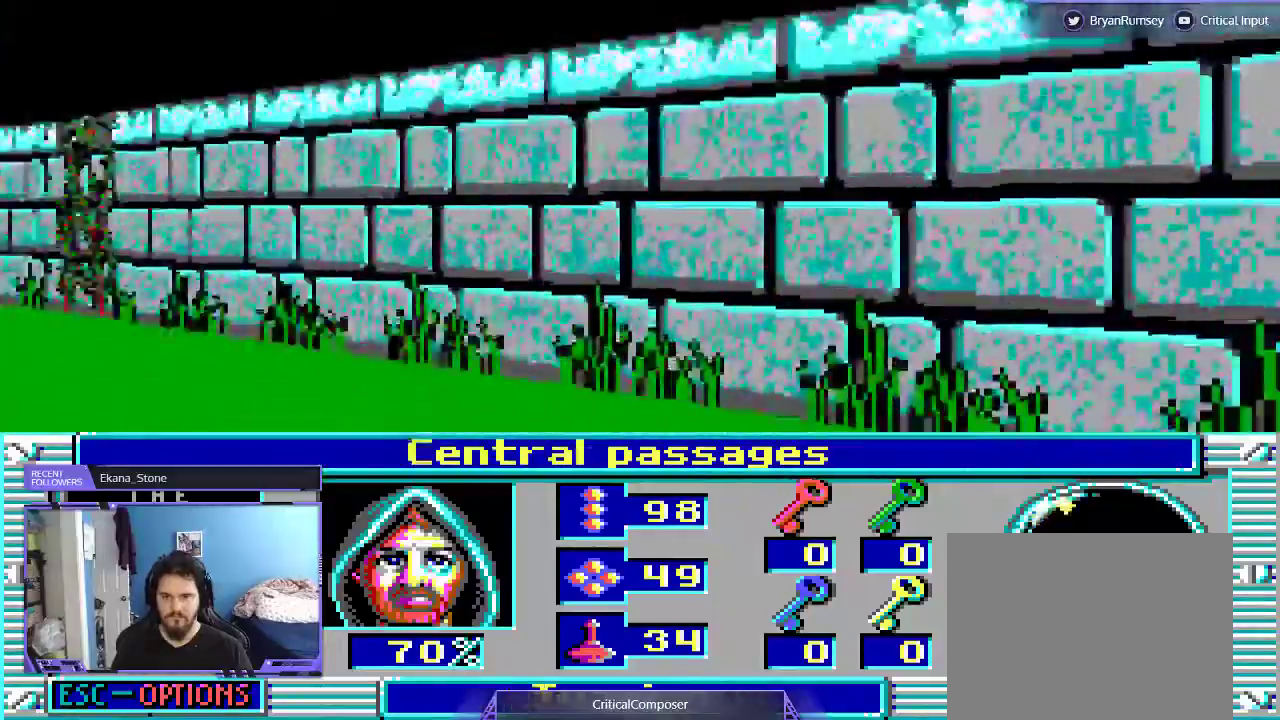
{"buttons": [], "events": []}
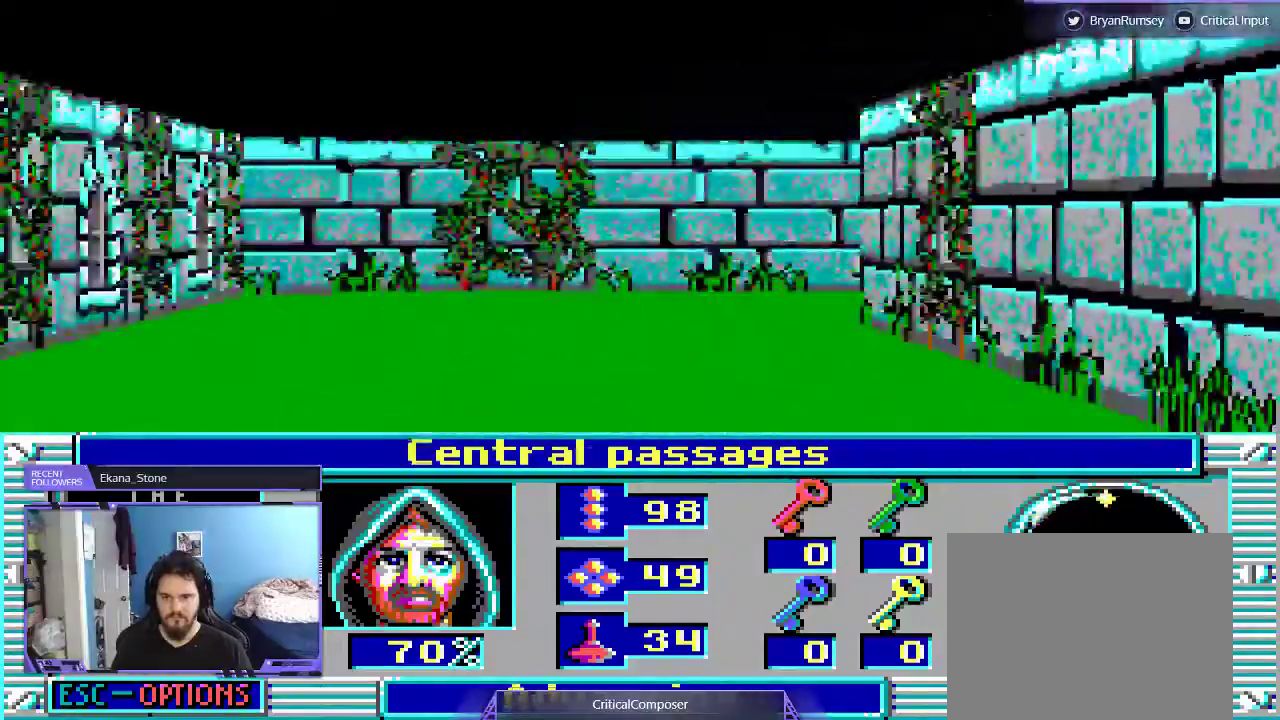
{"buttons": [], "events": []}
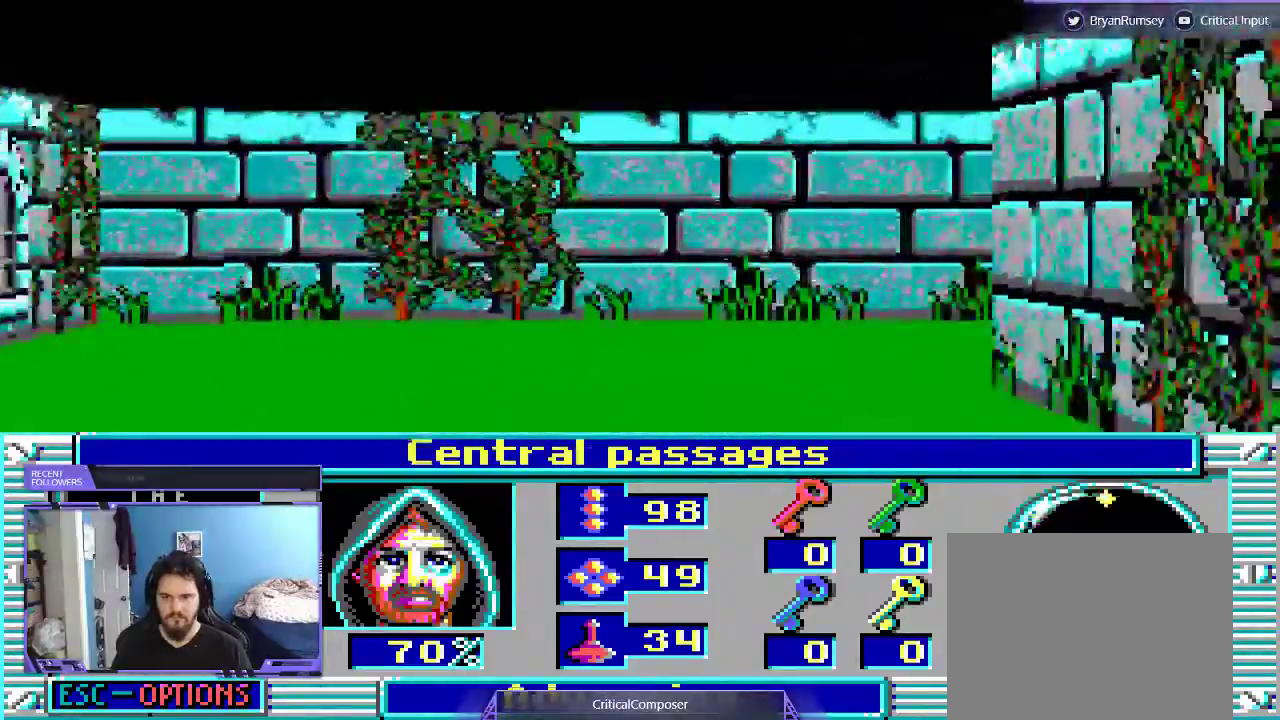
{"buttons": ["DPAD_UP"], "events": [[67, "DPAD_UP", "down"]]}
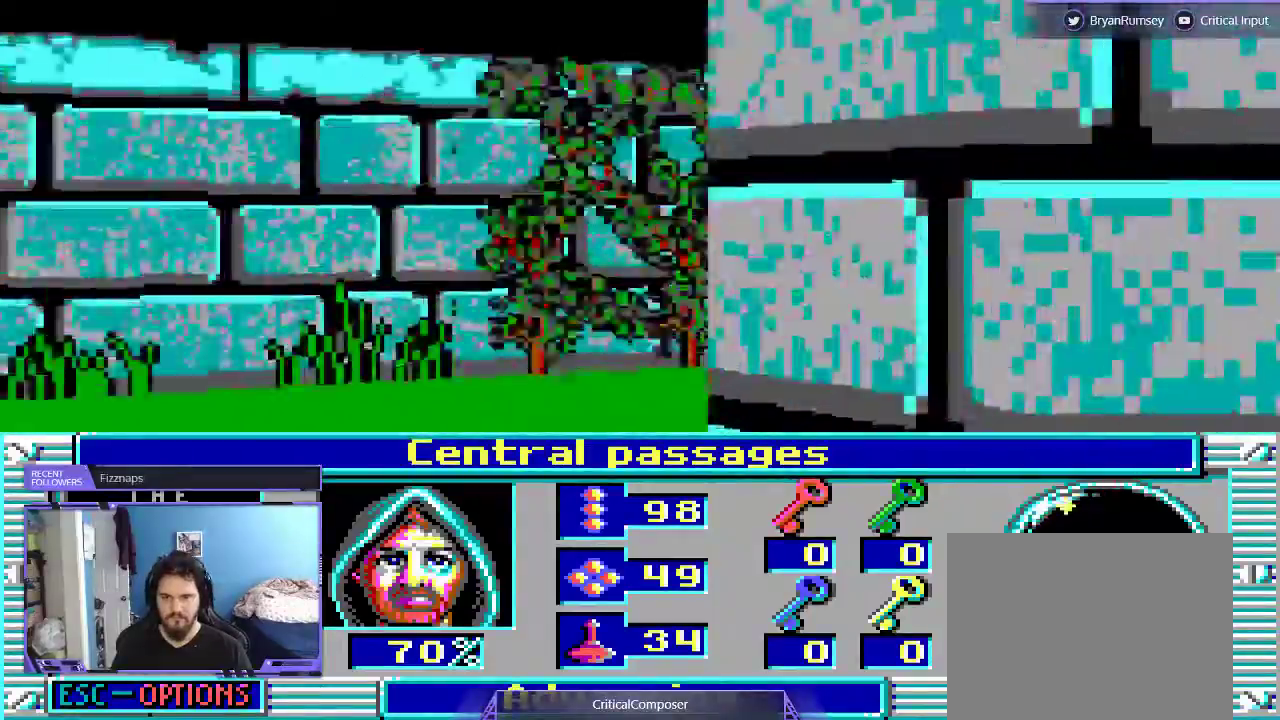
{"buttons": [], "events": [[433, "DPAD_UP", "up"]]}
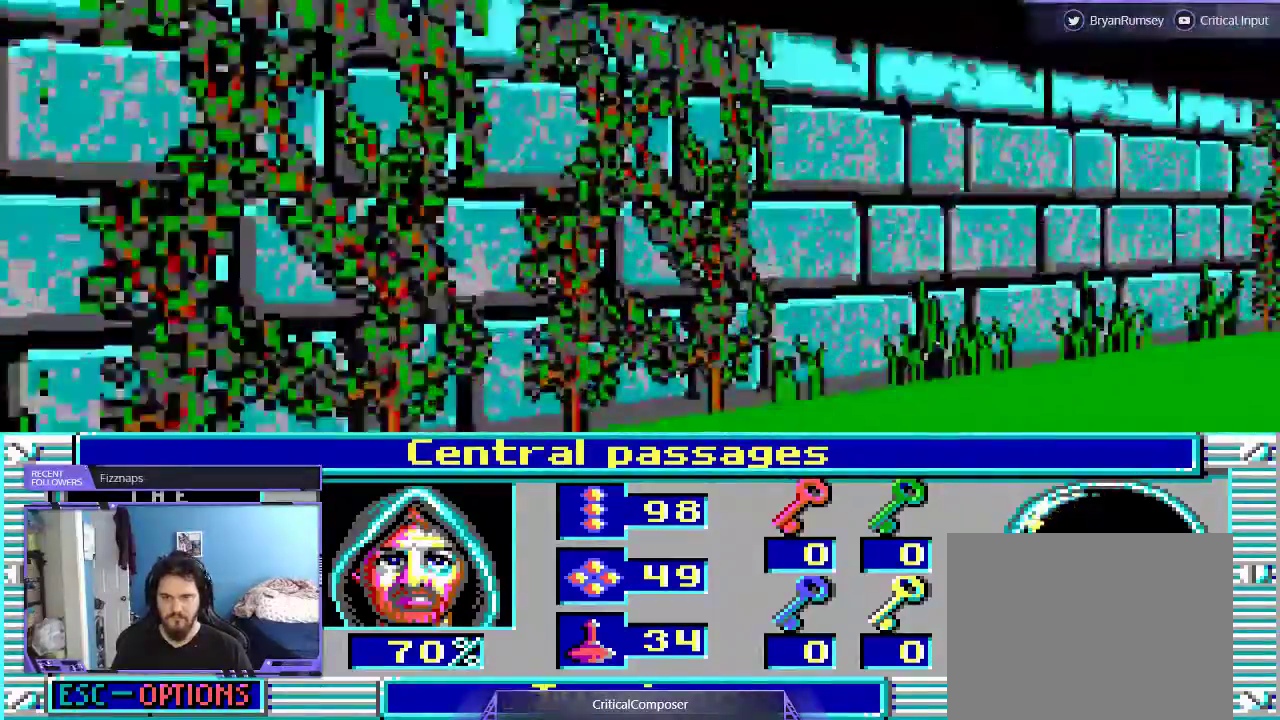
{"buttons": ["DPAD_UP"]}
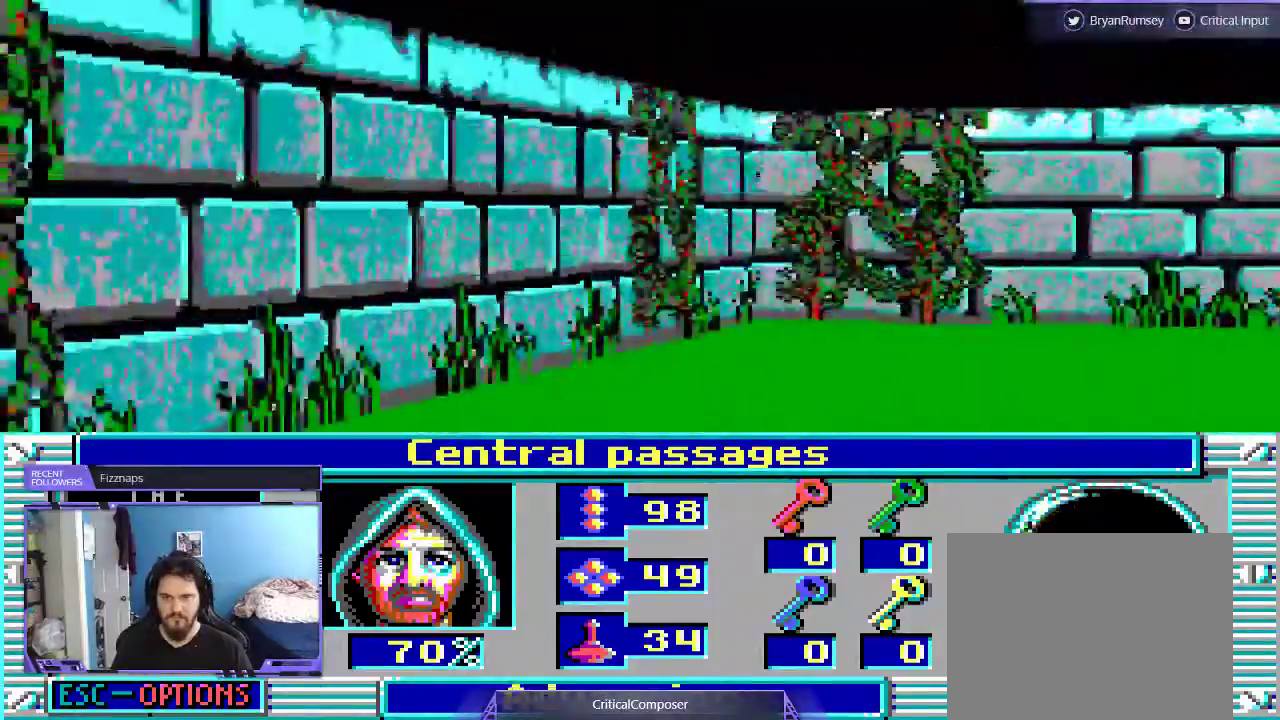
{"buttons": [], "events": [[500, "DPAD_UP", "up"]]}
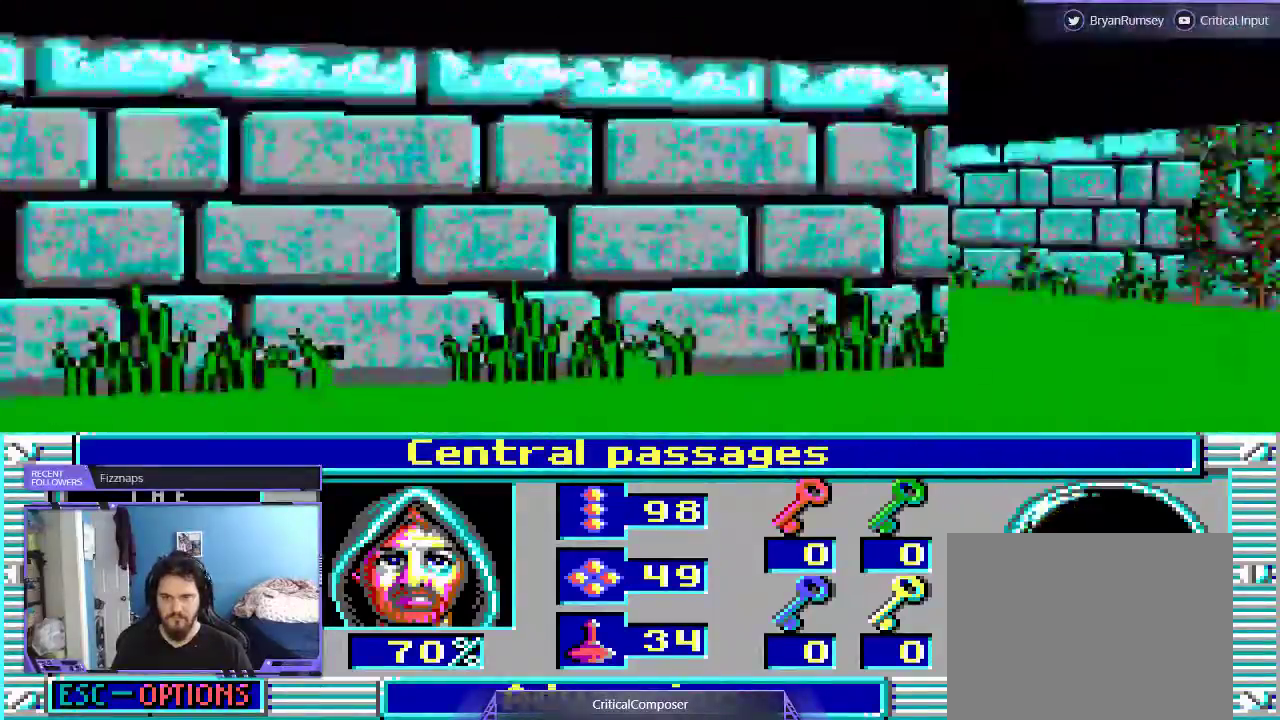
{"buttons": [], "events": []}
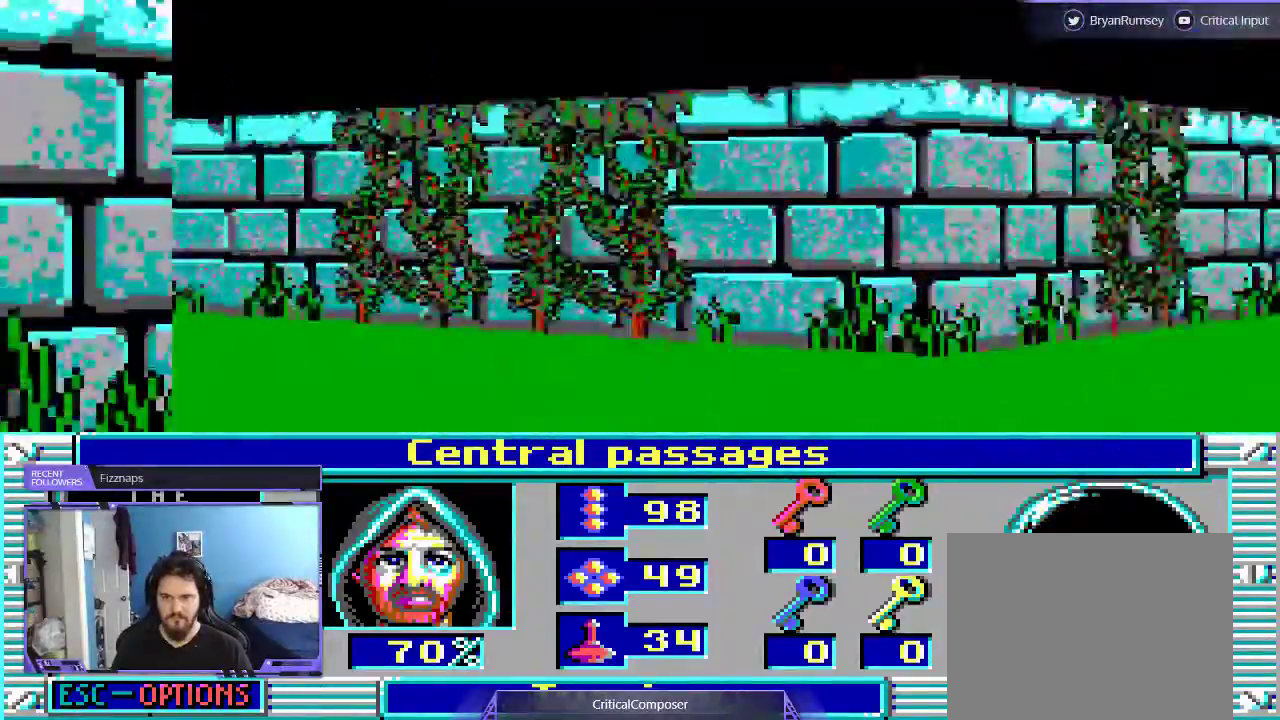
{"buttons": [], "events": []}